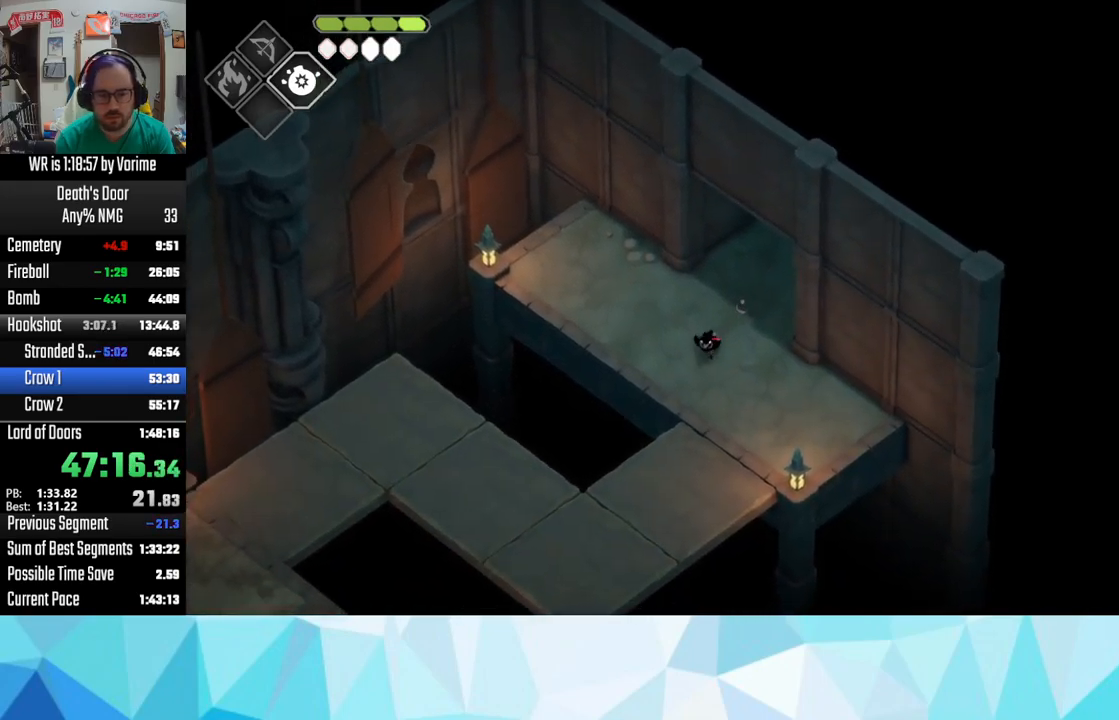
Gameplay with a controller (PlayStation layout); each line is a JSON object with the inputs held at the frame after it (dt_ms = milliseconds from this image to that frame). "button_events" lists button changes between this image and that frame as [ms after this image, input, new state], when the widget could be followed in between (sticks are given only as held states).
{"dt_ms": 500, "buttons": ["CROSS"], "left_stick": "down-left", "right_stick": "center"}
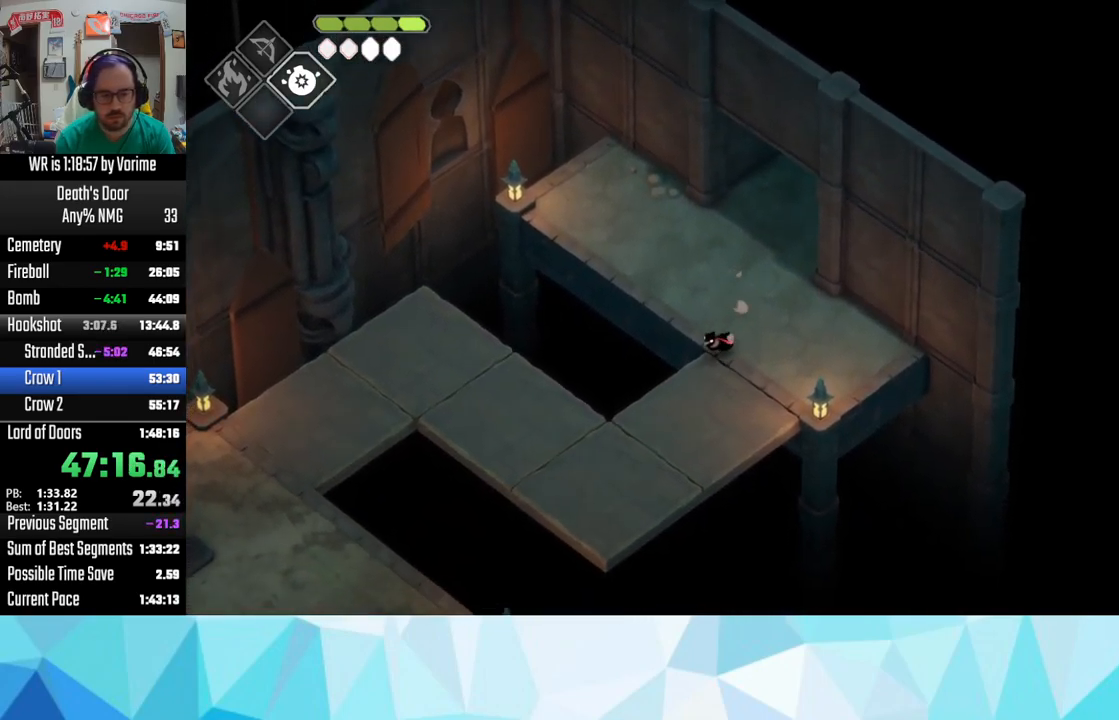
{"dt_ms": 500, "buttons": ["L3"], "left_stick": "left", "right_stick": "center"}
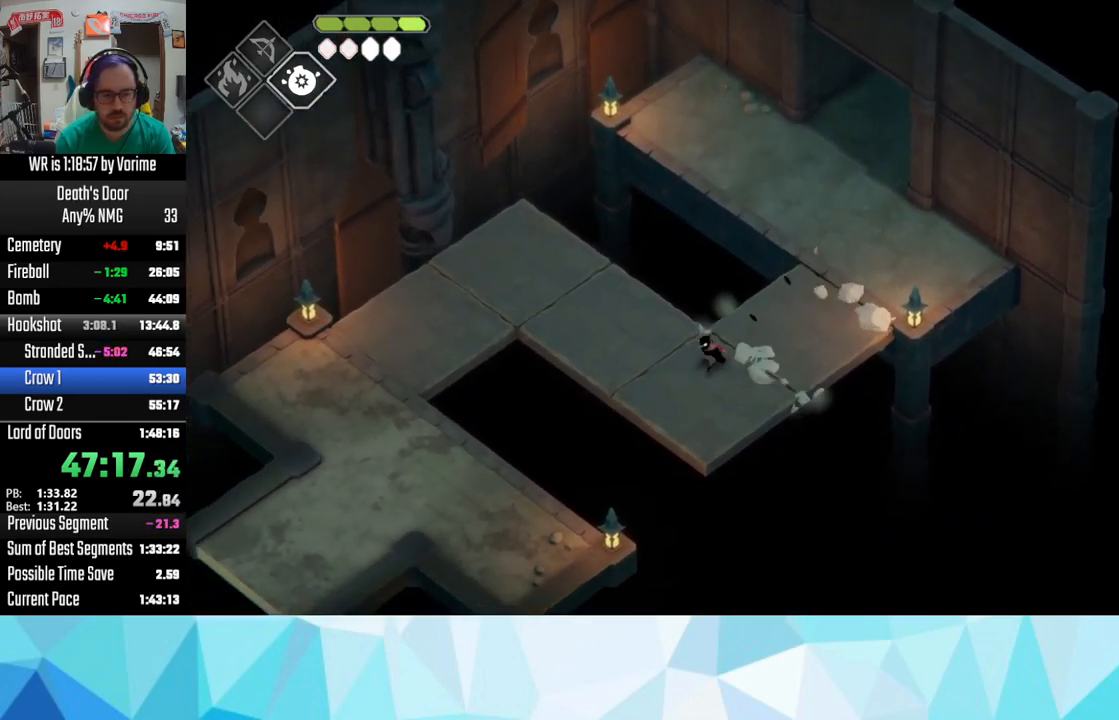
{"dt_ms": 1000, "buttons": [], "left_stick": "down-left", "right_stick": "center", "button_events": [[200, "CROSS", "down"], [517, "CROSS", "up"], [584, "CROSS", "down"], [634, "L3", "up"], [700, "CROSS", "up"], [850, "CROSS", "down"], [984, "CROSS", "up"]]}
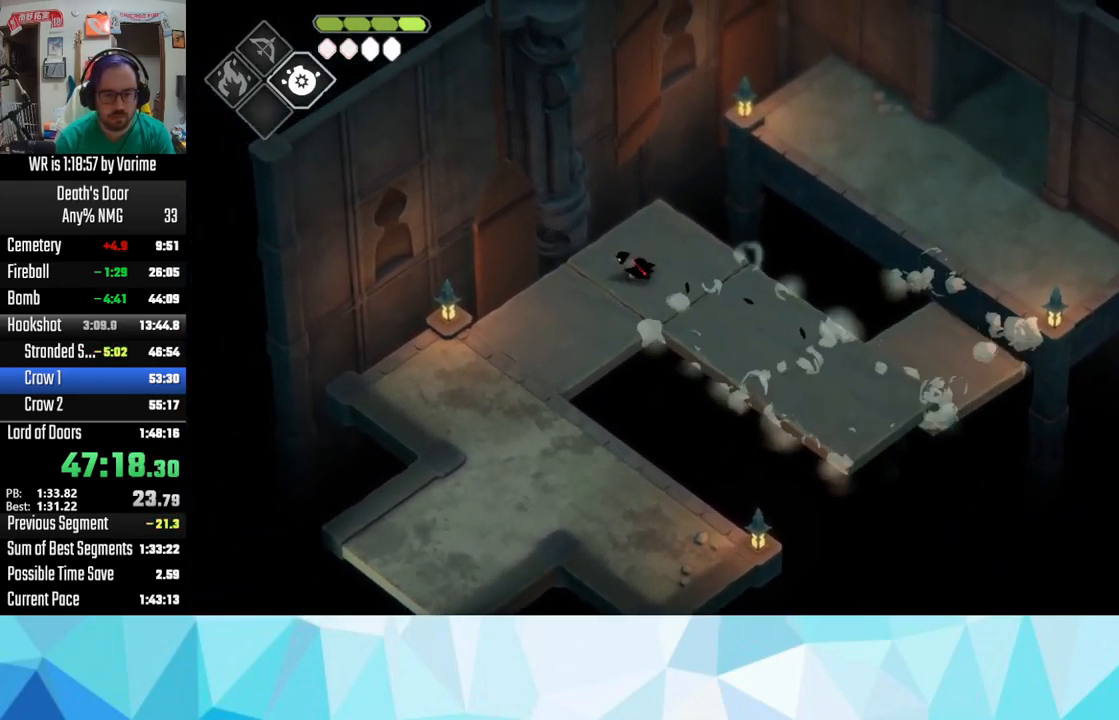
{"dt_ms": 500, "buttons": ["CROSS"], "left_stick": "down-left", "right_stick": "center", "button_events": [[84, "CROSS", "down"], [150, "CROSS", "up"], [284, "CROSS", "down"]]}
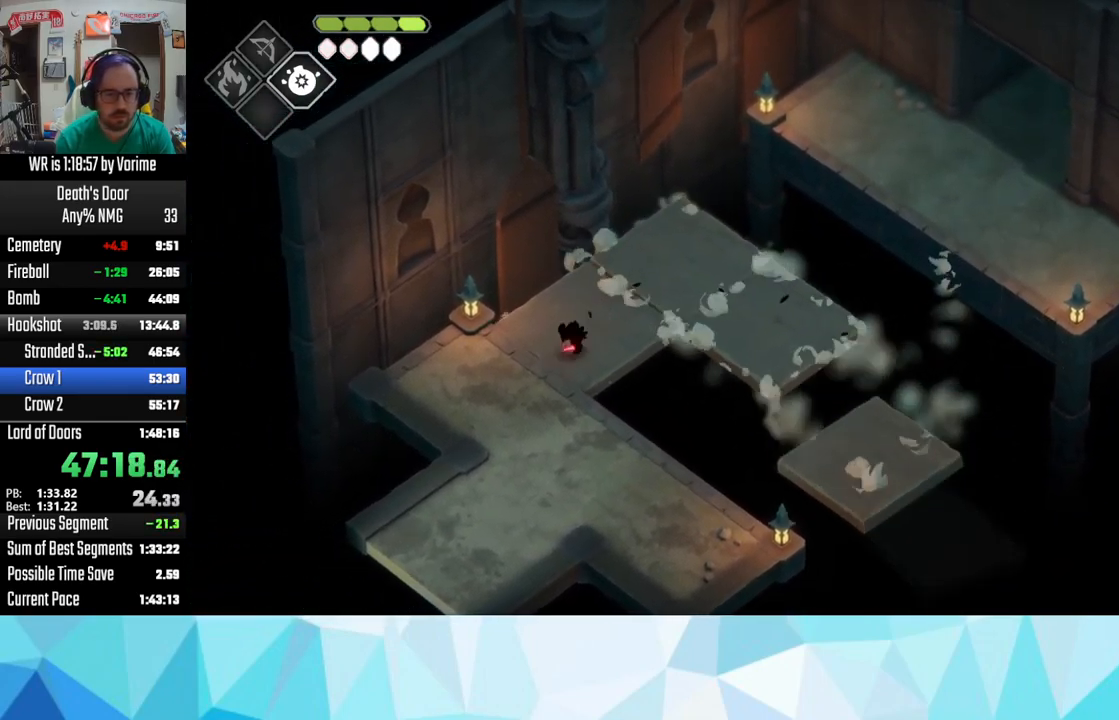
{"dt_ms": 500, "buttons": ["CROSS"], "left_stick": "down-left", "right_stick": "center", "button_events": [[17, "CROSS", "up"], [67, "CROSS", "down"], [217, "CROSS", "up"], [267, "CROSS", "down"], [367, "CROSS", "up"], [484, "CROSS", "down"]]}
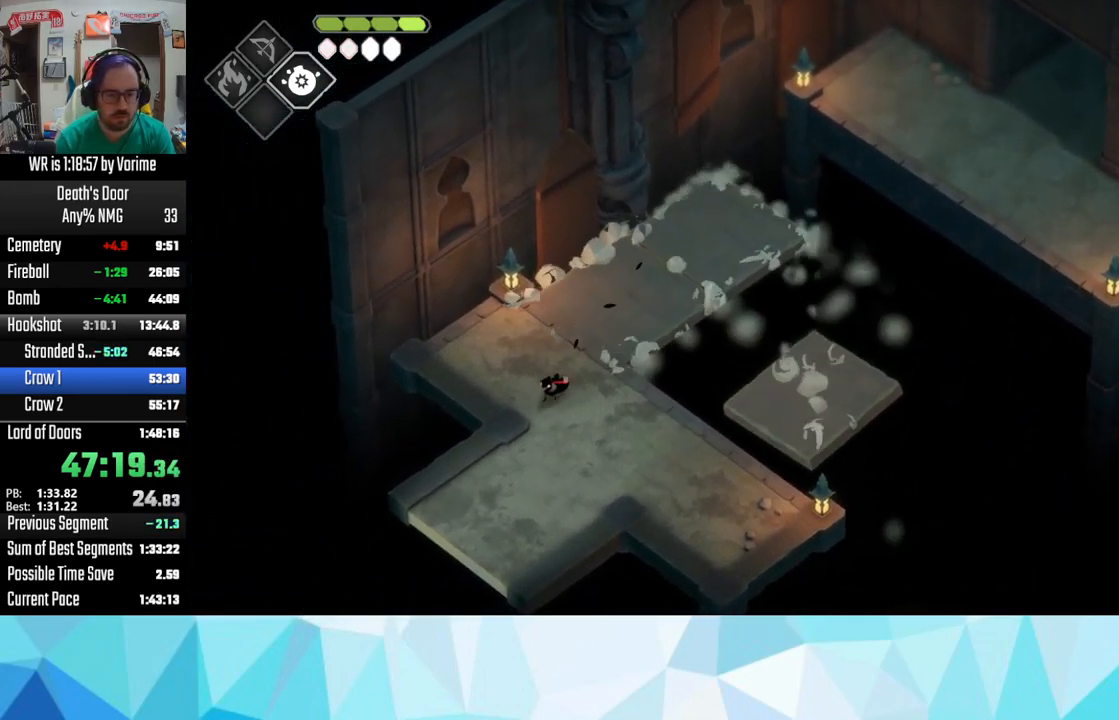
{"dt_ms": 500, "buttons": [], "left_stick": "down-left", "right_stick": "center", "button_events": [[34, "CROSS", "up"], [134, "CROSS", "down"], [250, "CROSS", "up"], [334, "CROSS", "down"], [400, "CROSS", "up"]]}
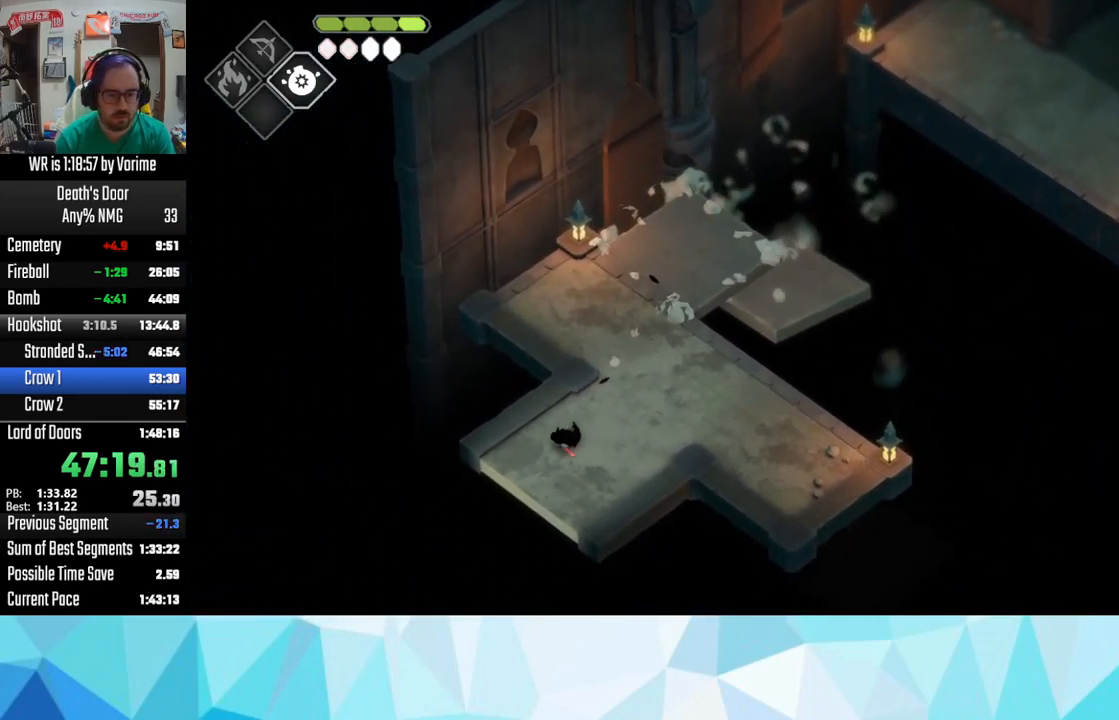
{"dt_ms": 500, "buttons": [], "left_stick": "down-left", "right_stick": "center", "button_events": [[17, "CROSS", "down"], [117, "CROSS", "up"], [200, "CROSS", "down"], [267, "CROSS", "up"]]}
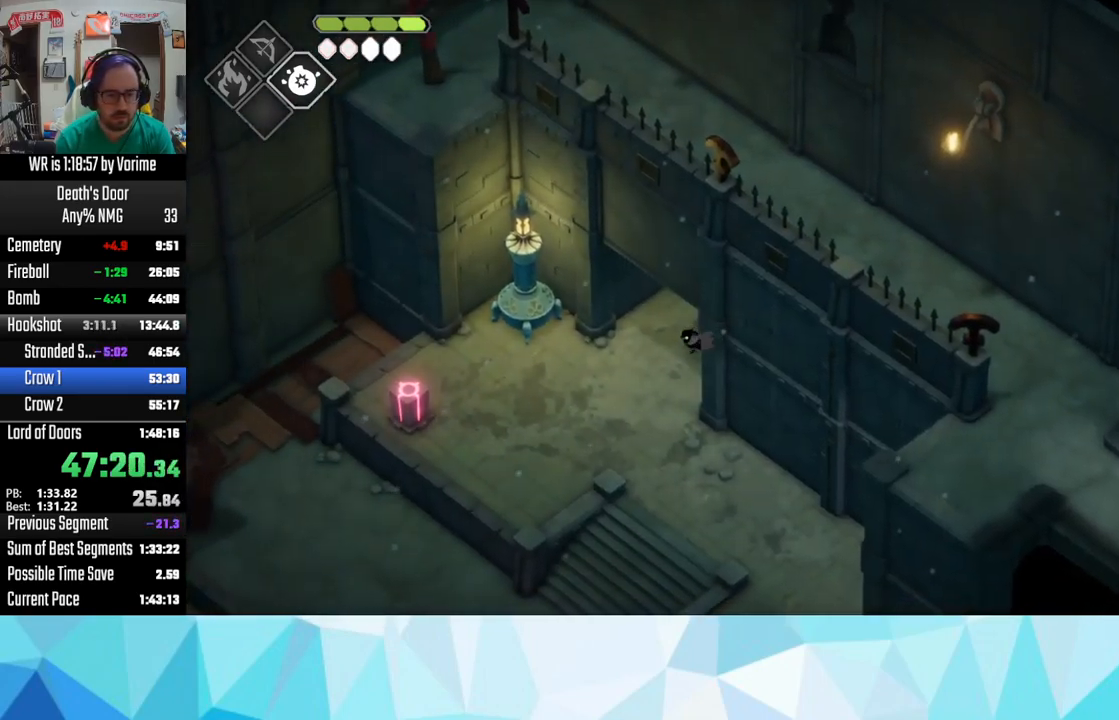
{"dt_ms": 484, "buttons": ["CROSS"], "left_stick": "down-left", "right_stick": "center", "button_events": [[217, "CROSS", "down"], [367, "CROSS", "up"], [417, "CROSS", "down"]]}
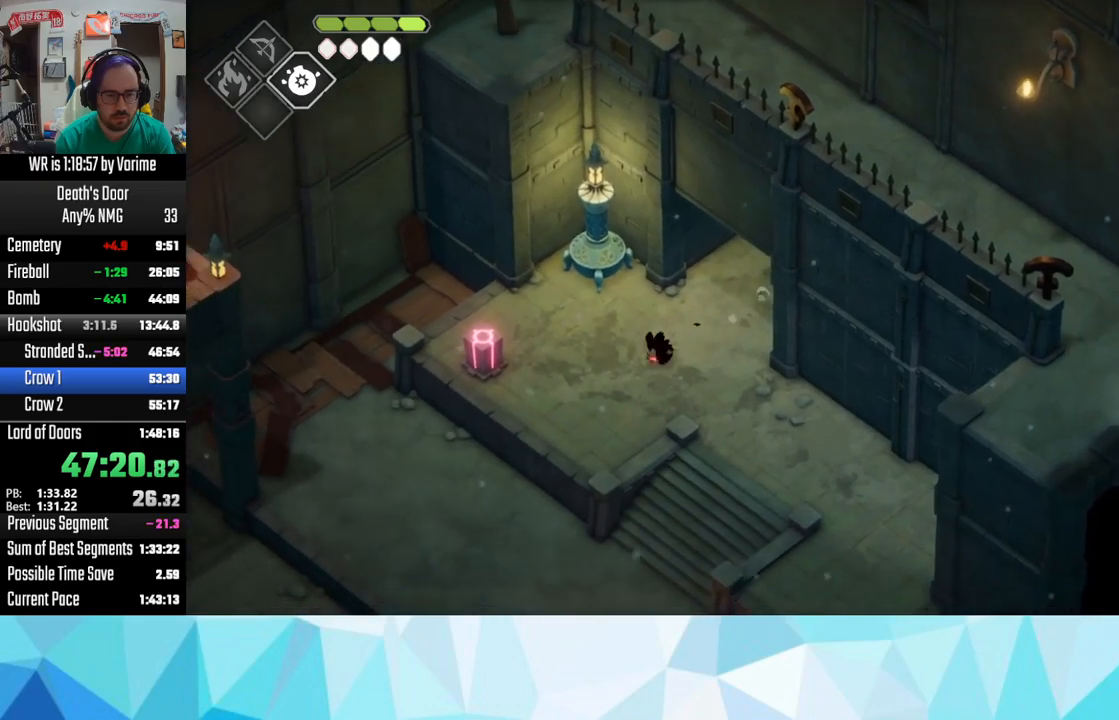
{"dt_ms": 500, "buttons": ["CROSS", "L3"], "left_stick": "down-right", "right_stick": "center", "button_events": [[233, "CROSS", "up"], [367, "CROSS", "down"], [383, "L3", "down"], [417, "CROSS", "up"], [467, "CROSS", "down"]]}
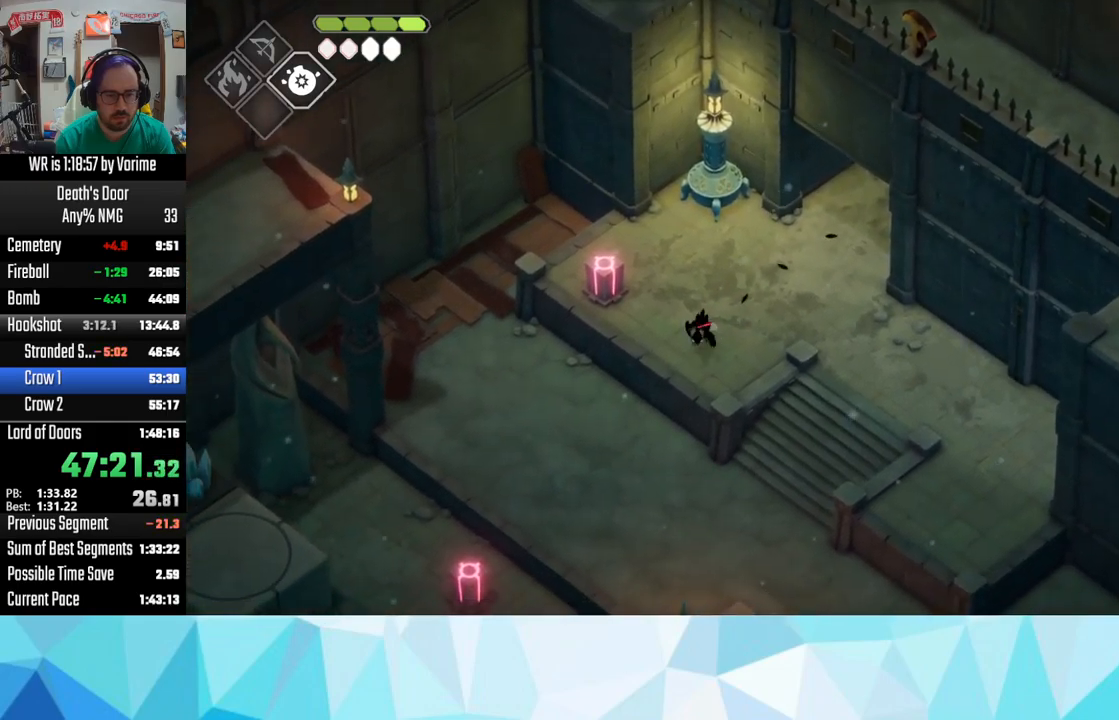
{"dt_ms": 500, "buttons": ["L3"], "left_stick": "down-right", "right_stick": "center", "button_events": [[433, "CROSS", "up"]]}
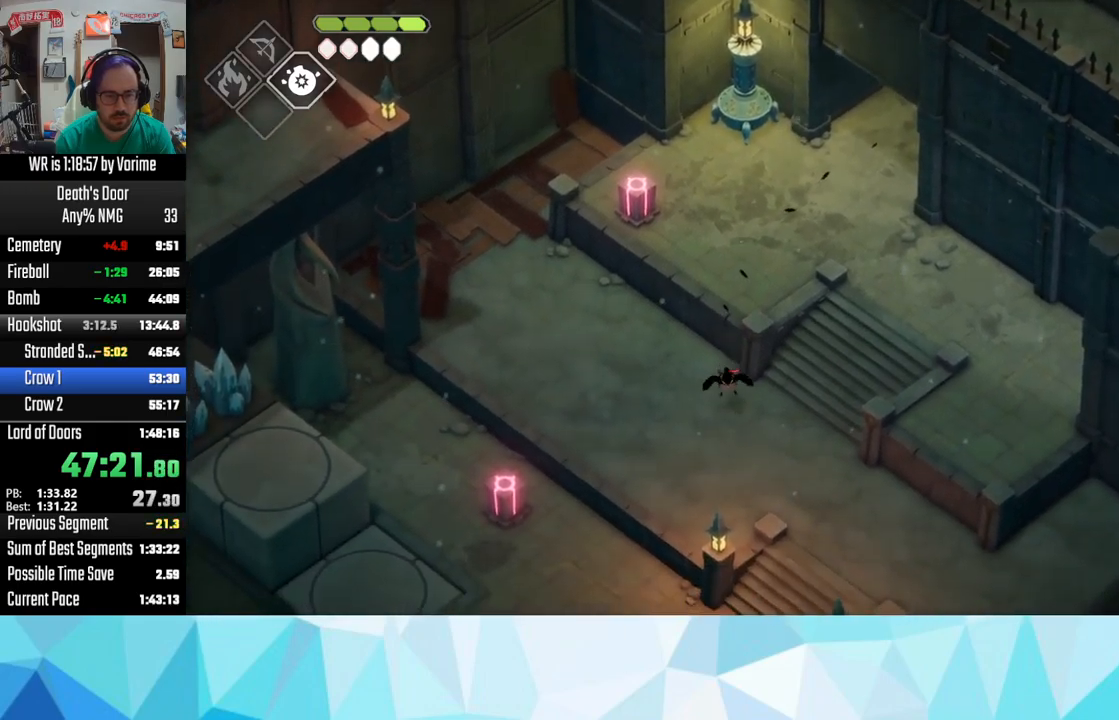
{"dt_ms": 500, "buttons": ["L3"], "left_stick": "down-right", "right_stick": "center", "button_events": [[50, "CROSS", "down"], [150, "CROSS", "up"], [217, "CROSS", "down"], [267, "CROSS", "up"], [383, "CROSS", "down"], [500, "CROSS", "up"]]}
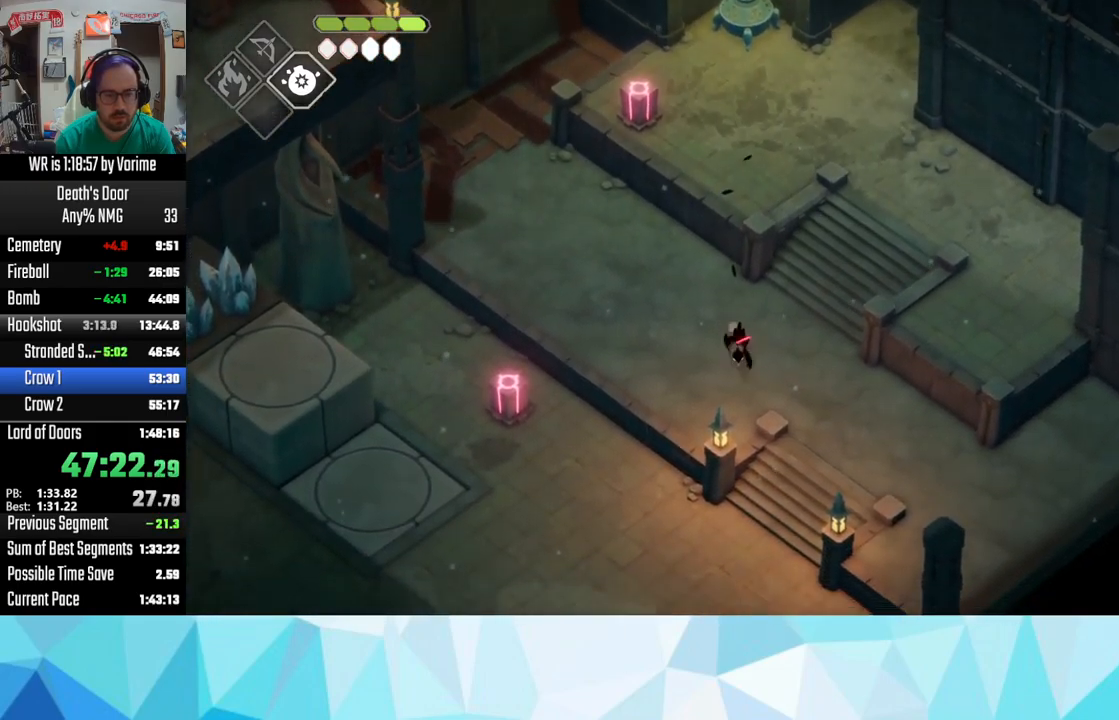
{"dt_ms": 500, "buttons": ["CROSS", "L3"], "left_stick": "down-right", "right_stick": "center", "button_events": [[67, "CROSS", "down"], [167, "CROSS", "up"], [283, "CROSS", "down"], [333, "CROSS", "up"], [433, "CROSS", "down"]]}
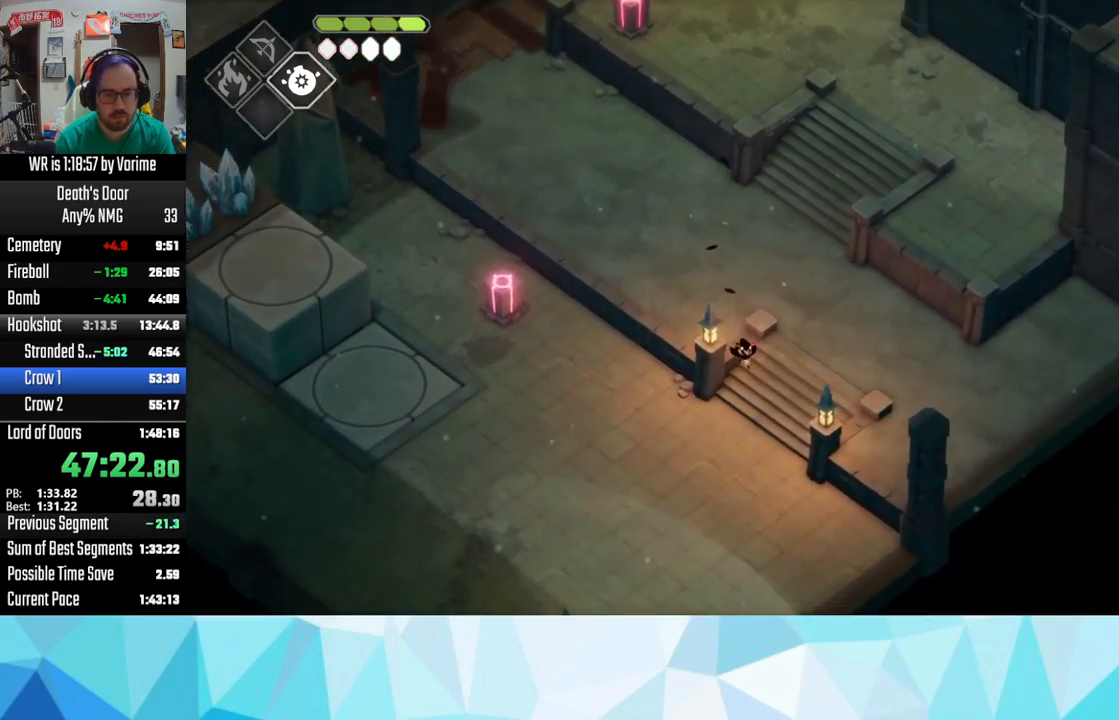
{"dt_ms": 500, "buttons": ["CROSS", "L3"], "left_stick": "down-right", "right_stick": "center", "button_events": [[100, "CROSS", "up"], [167, "CROSS", "down"], [233, "CROSS", "up"], [283, "CROSS", "down"], [400, "CROSS", "up"], [450, "CROSS", "down"]]}
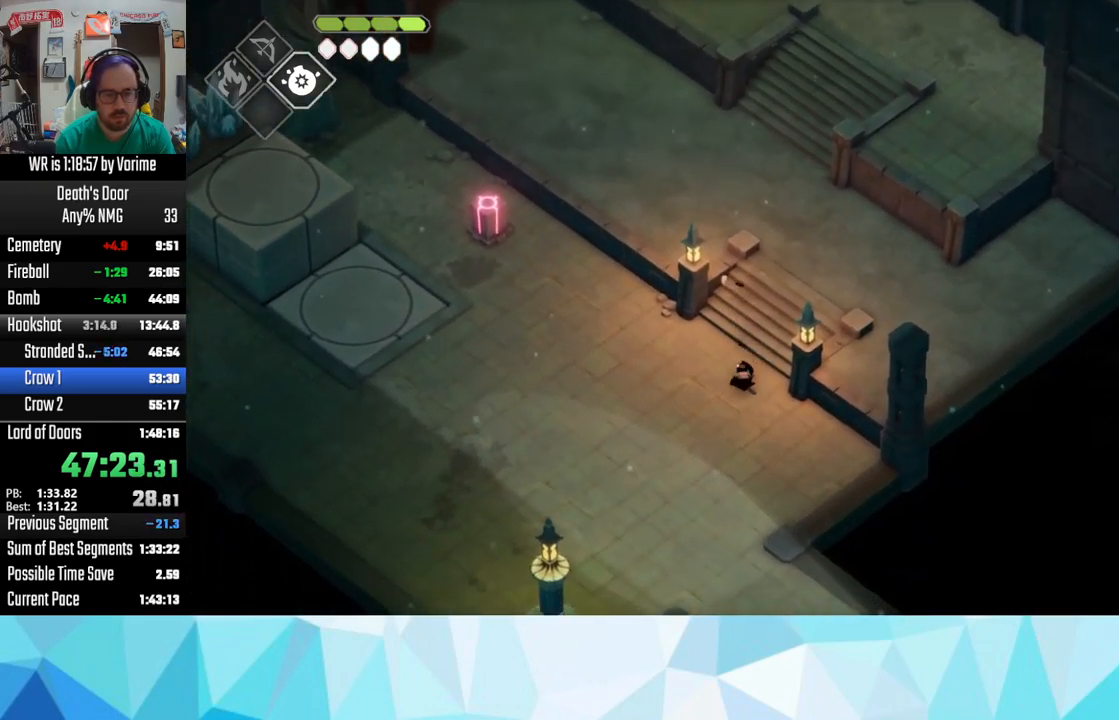
{"dt_ms": 500, "buttons": ["CROSS", "L3"], "left_stick": "down-right", "right_stick": "center", "button_events": [[83, "CROSS", "up"], [200, "CROSS", "down"], [300, "CROSS", "up"], [367, "CROSS", "down"], [450, "CROSS", "up"], [500, "CROSS", "down"]]}
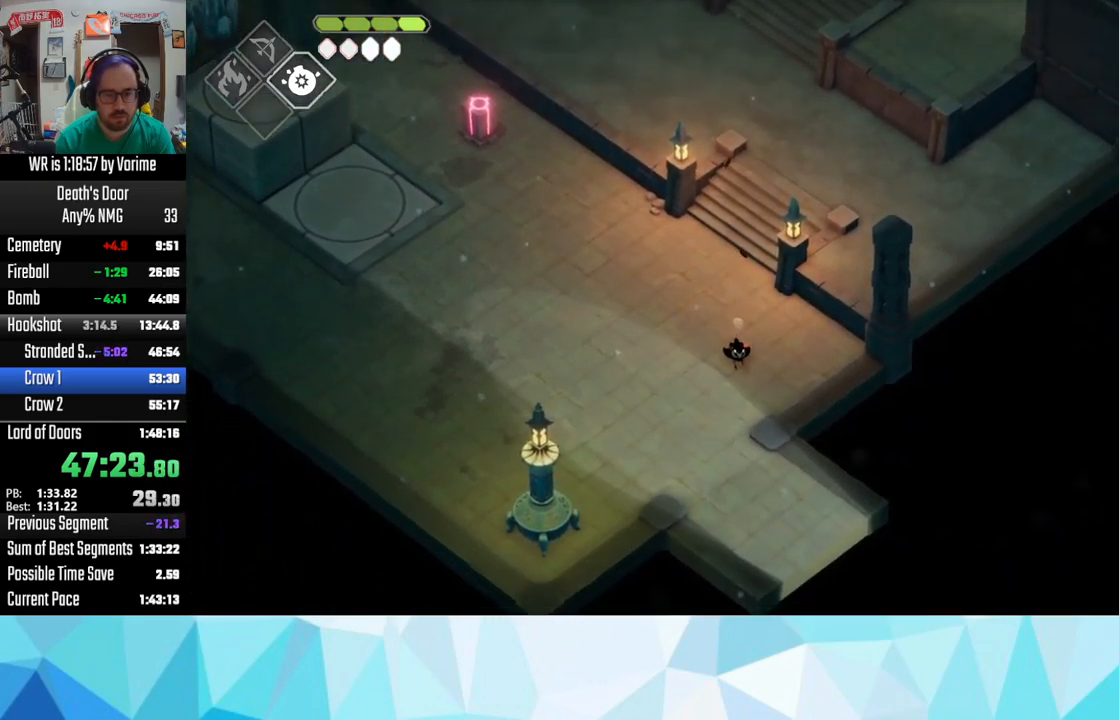
{"dt_ms": 500, "buttons": ["L3"], "left_stick": "down-right", "right_stick": "center"}
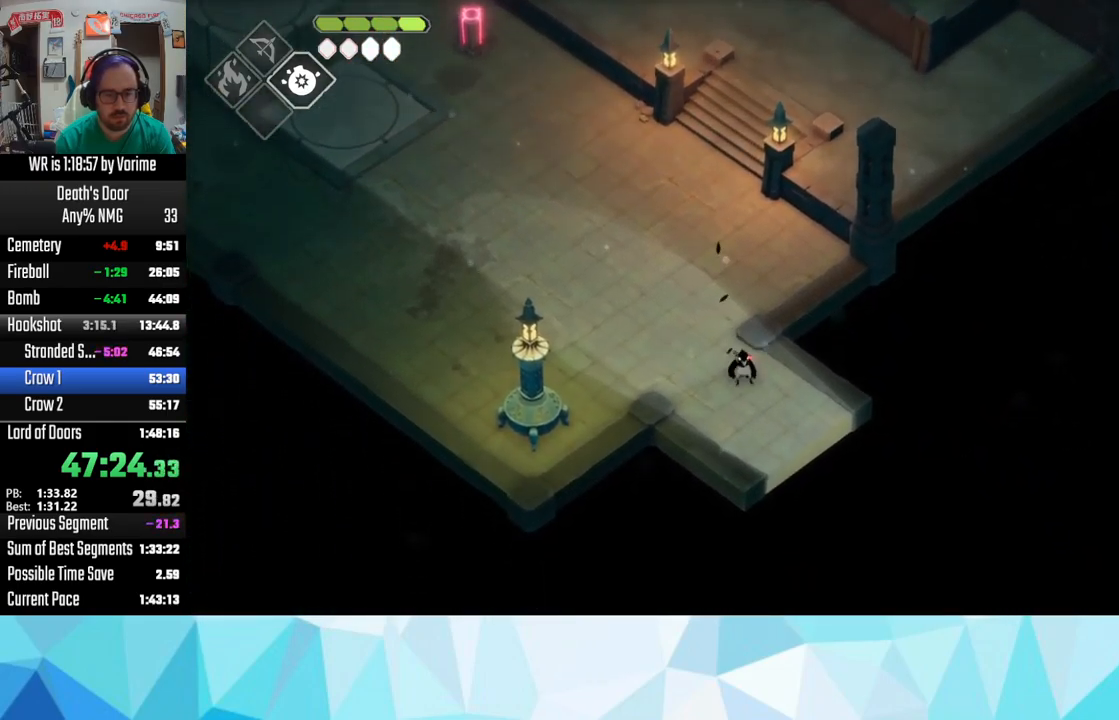
{"dt_ms": 500, "buttons": ["CROSS", "L3"], "left_stick": "down-right", "right_stick": "center", "button_events": [[17, "CROSS", "down"], [100, "CROSS", "up"], [200, "CROSS", "down"], [333, "CROSS", "up"], [433, "CROSS", "down"]]}
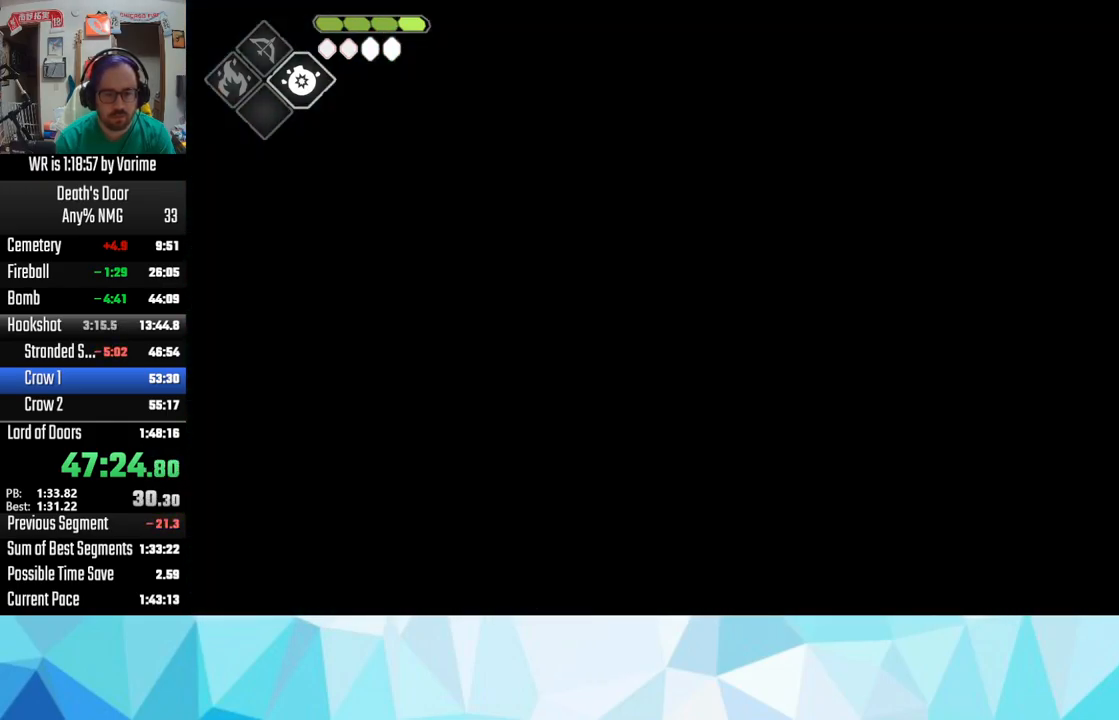
{"dt_ms": 500, "buttons": [], "left_stick": "down-right", "right_stick": "center", "button_events": [[17, "CROSS", "up"], [33, "L3", "up"], [83, "CROSS", "down"], [150, "CROSS", "up"]]}
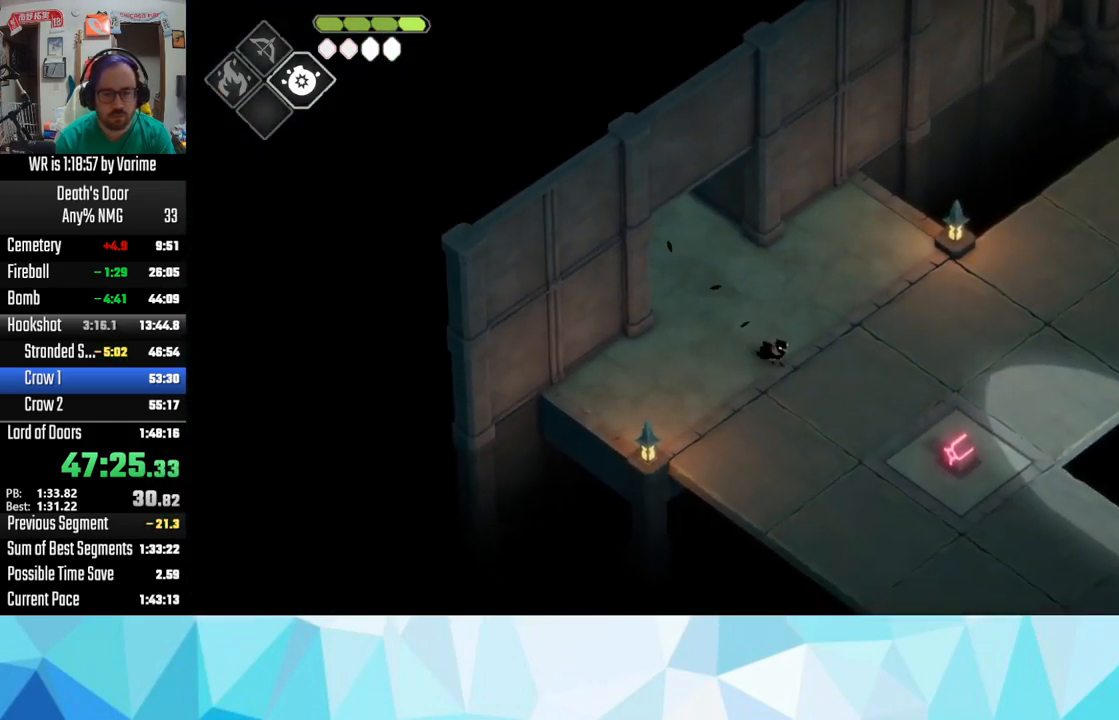
{"dt_ms": 516, "buttons": ["CROSS", "L3"], "left_stick": "down-right", "right_stick": "center", "button_events": [[200, "L3", "down"], [433, "CROSS", "down"]]}
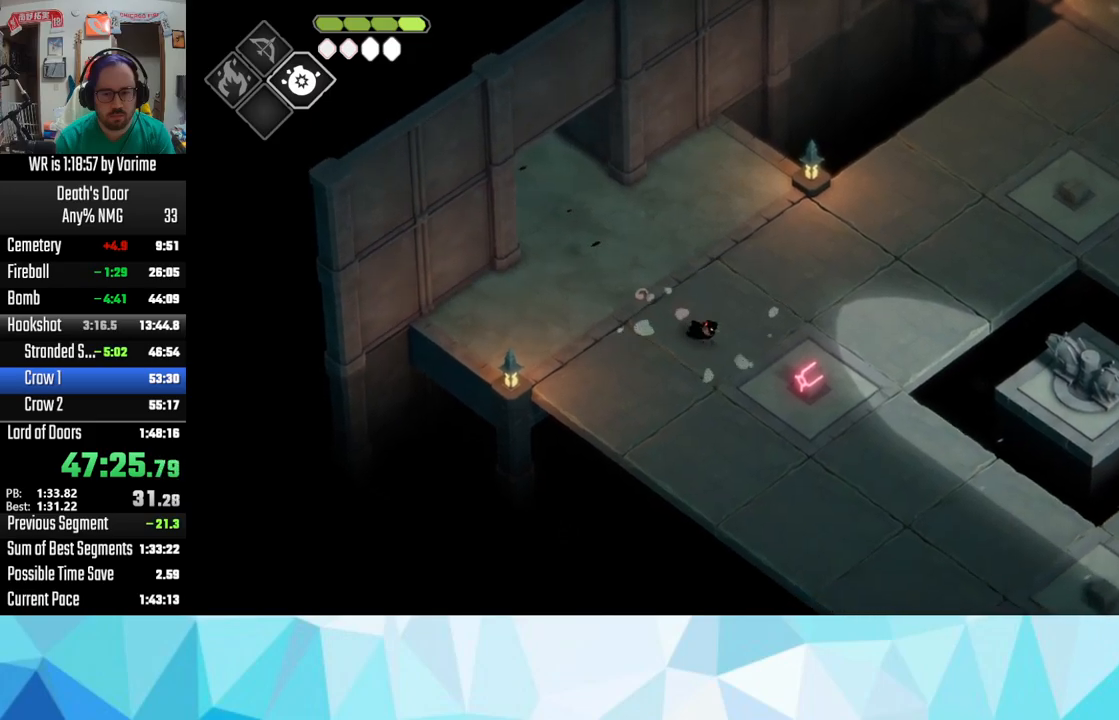
{"dt_ms": 500, "buttons": ["L3"], "left_stick": "down-right", "right_stick": "center", "button_events": [[83, "CROSS", "up"], [133, "CROSS", "down"], [250, "CROSS", "up"], [350, "CROSS", "down"], [500, "CROSS", "up"]]}
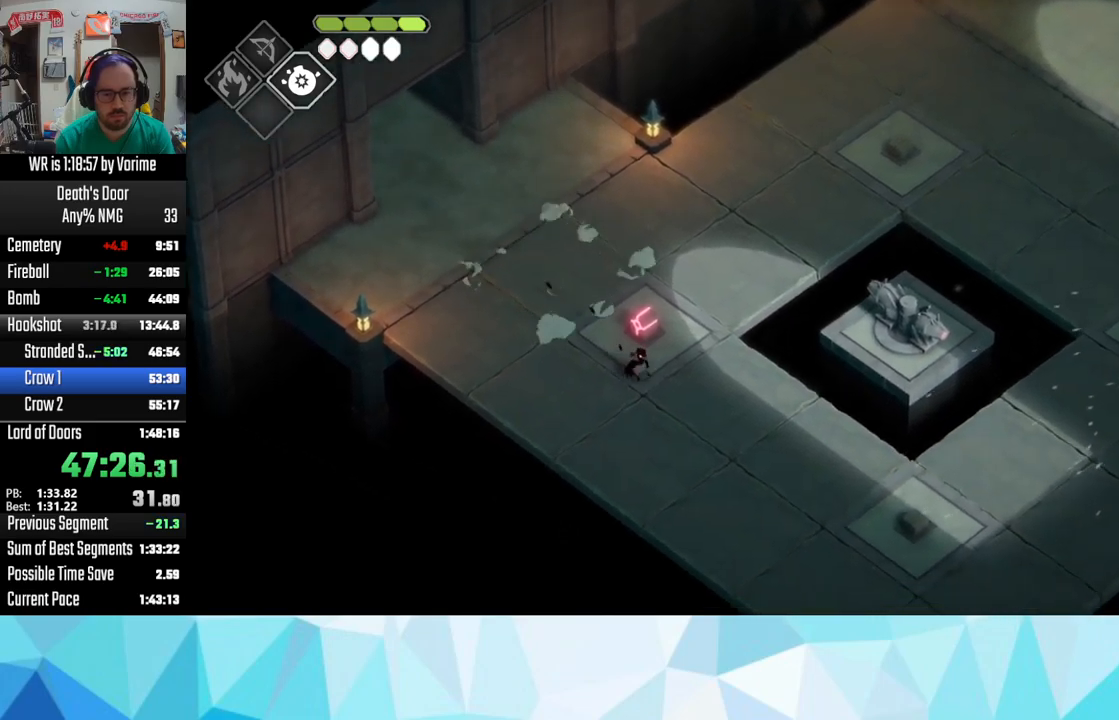
{"dt_ms": 500, "buttons": ["CROSS", "L3"], "left_stick": "down-right", "right_stick": "center", "button_events": [[50, "CROSS", "down"], [150, "CROSS", "up"], [217, "CROSS", "down"]]}
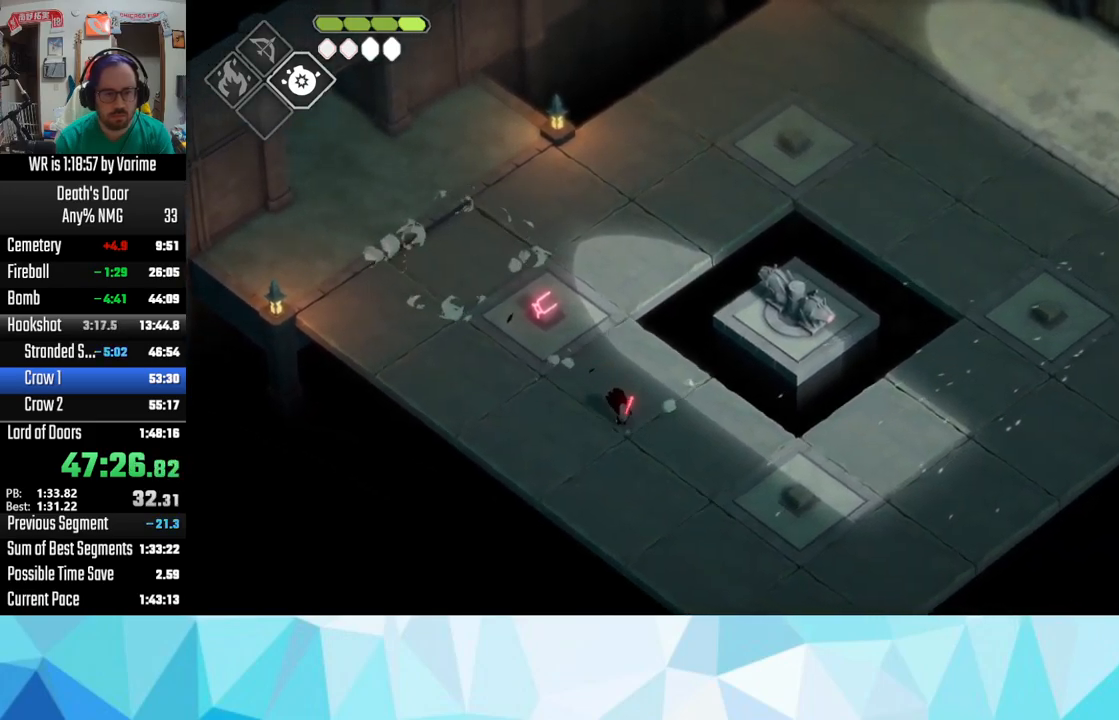
{"dt_ms": 500, "buttons": ["L3"], "left_stick": "down-right", "right_stick": "center", "button_events": [[33, "CROSS", "up"]]}
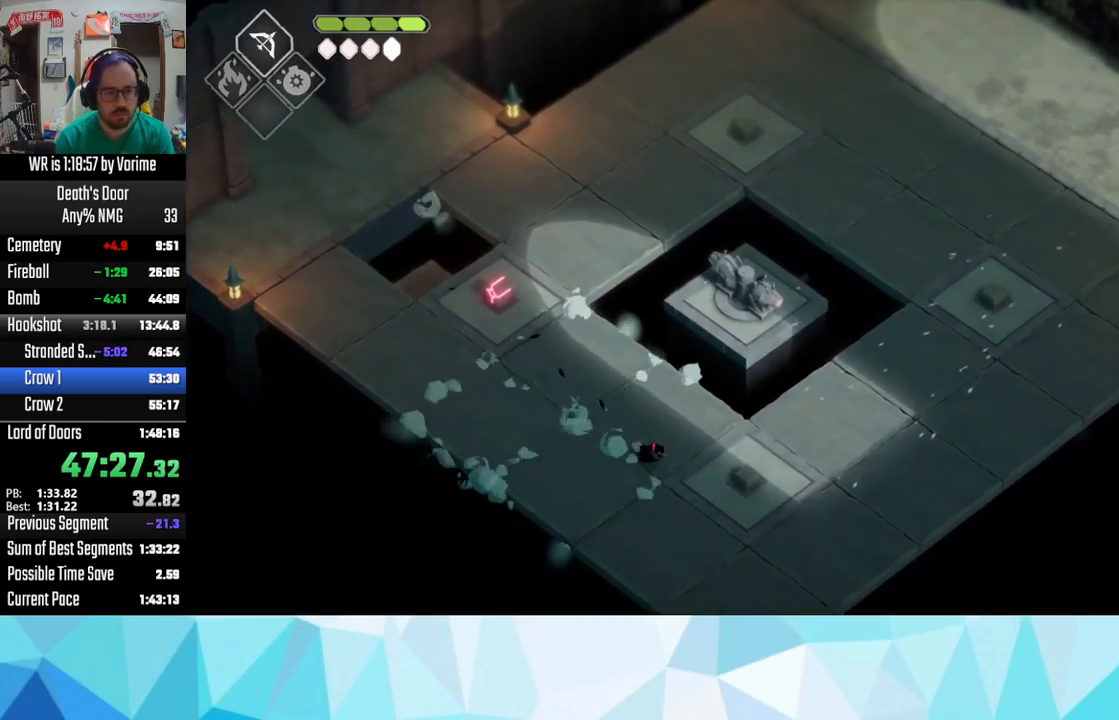
{"dt_ms": 500, "buttons": ["CIRCLE", "L2", "L3"], "left_stick": "right", "right_stick": "center", "button_events": [[483, "CIRCLE", "down"], [483, "L2", "down"]]}
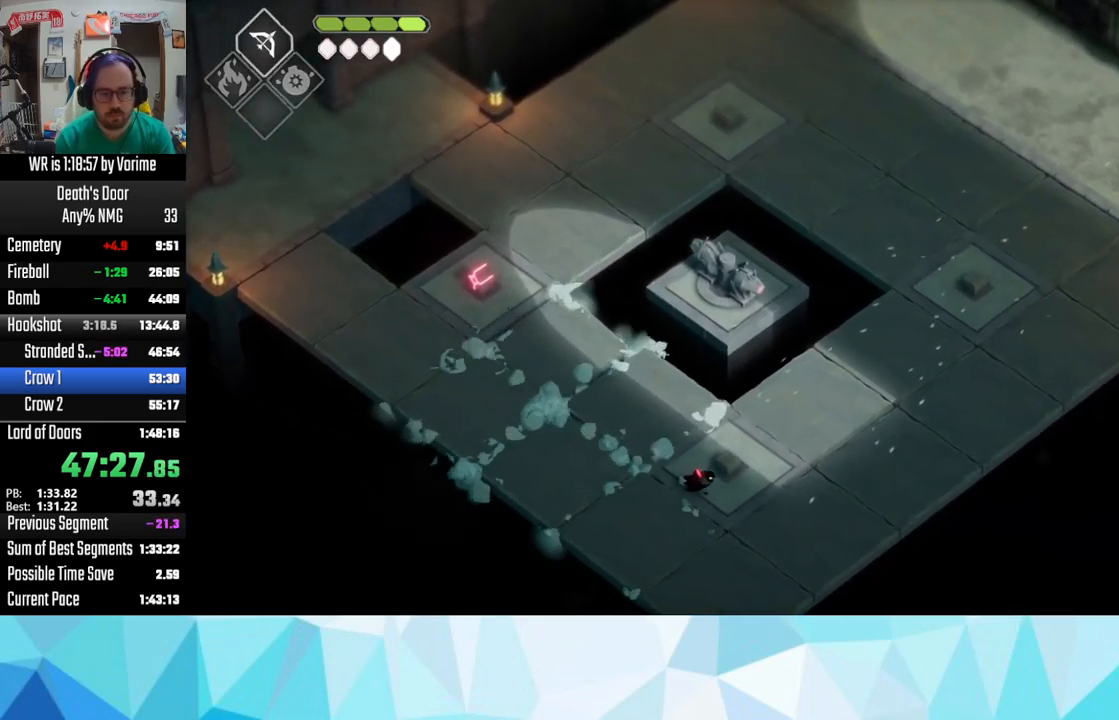
{"dt_ms": 1000, "buttons": [], "left_stick": "up", "right_stick": "center", "button_events": [[533, "CIRCLE", "up"], [650, "L2", "up"], [667, "L3", "up"]]}
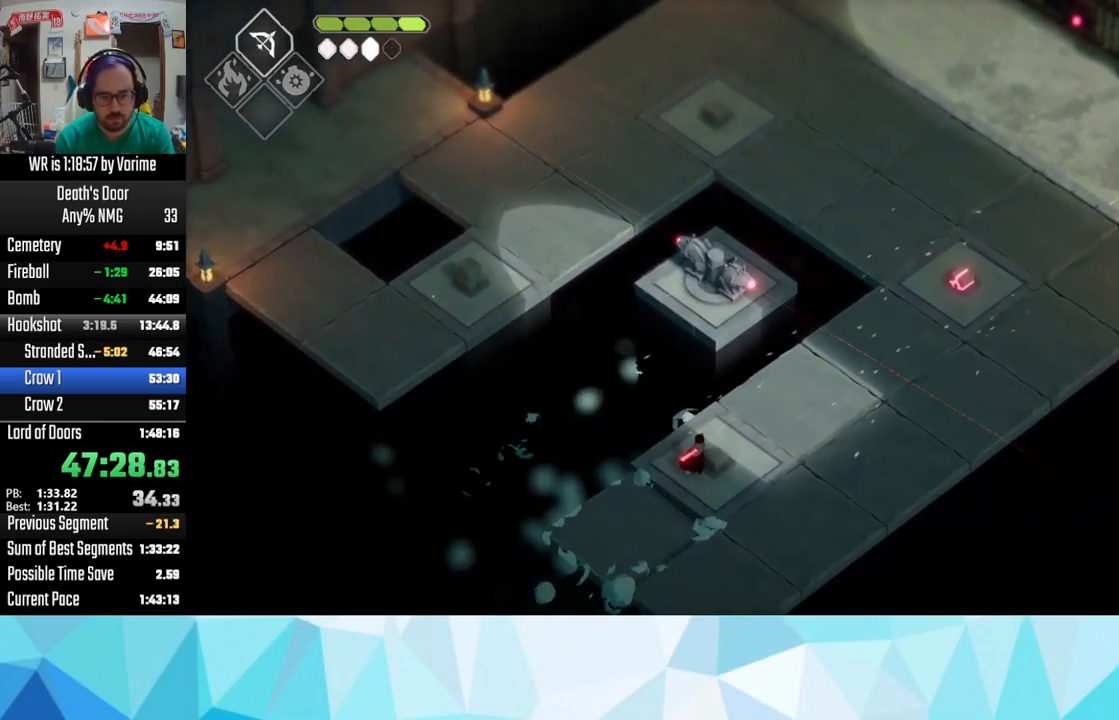
{"dt_ms": 500, "buttons": ["CIRCLE", "L2", "L3"], "left_stick": "right", "right_stick": "center", "button_events": [[83, "CIRCLE", "down"], [83, "L2", "down"], [100, "L3", "down"]]}
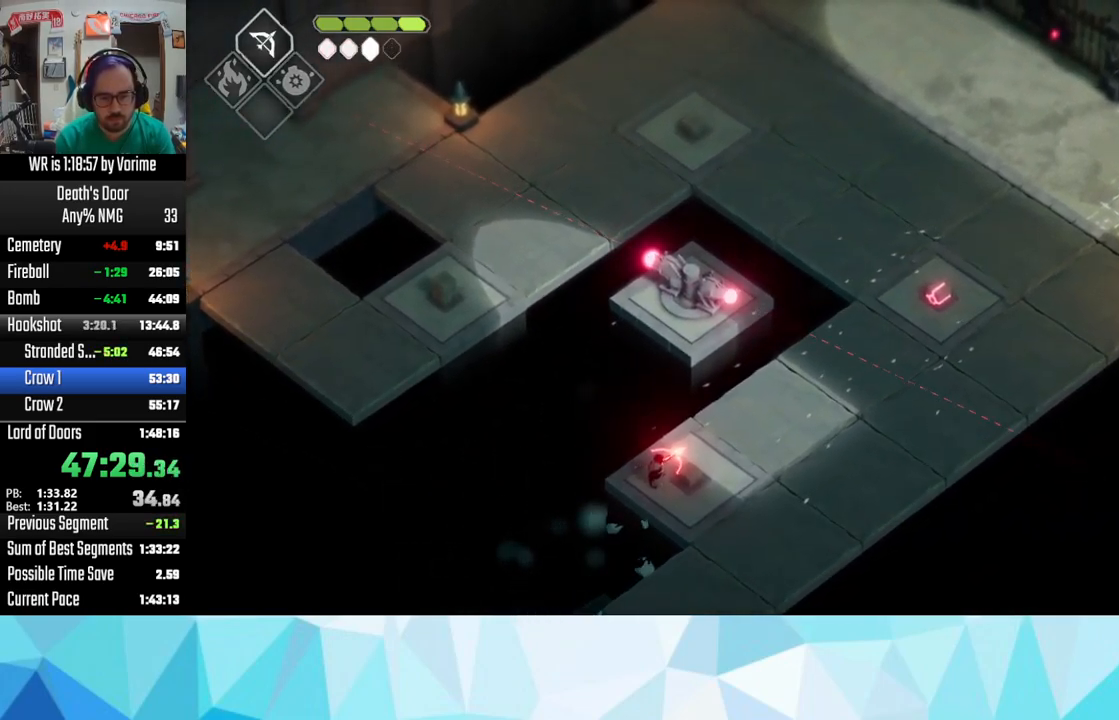
{"dt_ms": 500, "buttons": ["L3"], "left_stick": "right", "right_stick": "center", "button_events": [[83, "CIRCLE", "up"], [200, "L3", "up"], [217, "L2", "up"], [367, "L3", "down"], [367, "SQUARE", "down"], [483, "SQUARE", "up"]]}
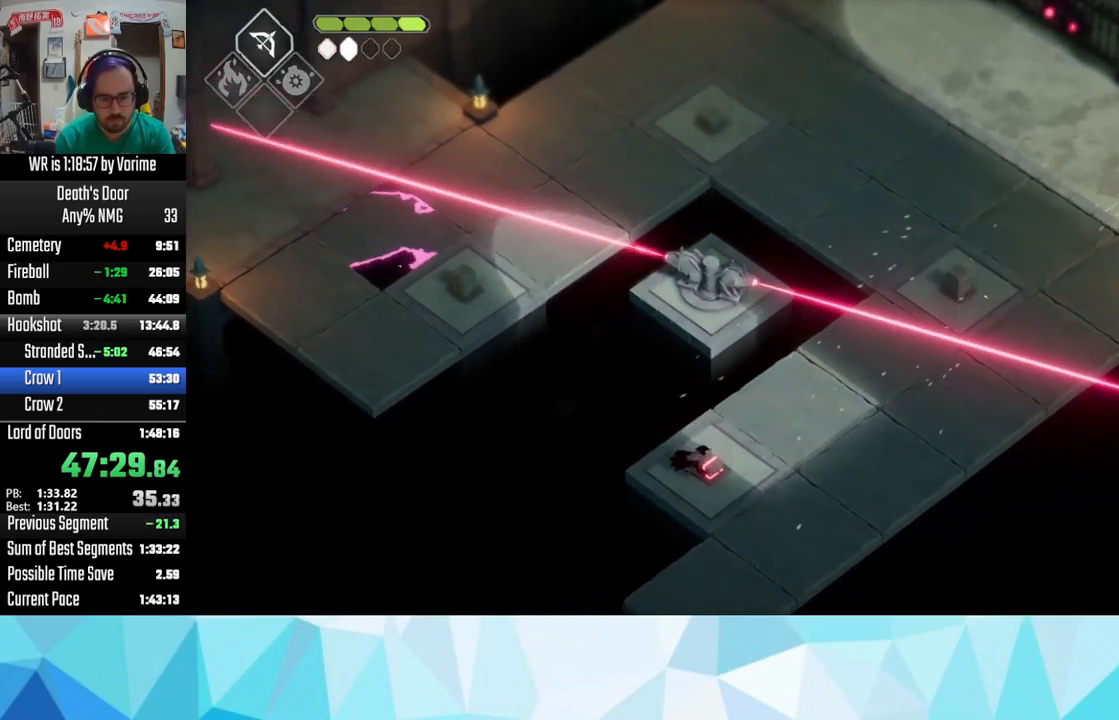
{"dt_ms": 500, "buttons": ["CROSS", "L3"], "left_stick": "right", "right_stick": "center", "button_events": [[250, "L3", "up"], [300, "L3", "down"], [400, "CROSS", "down"]]}
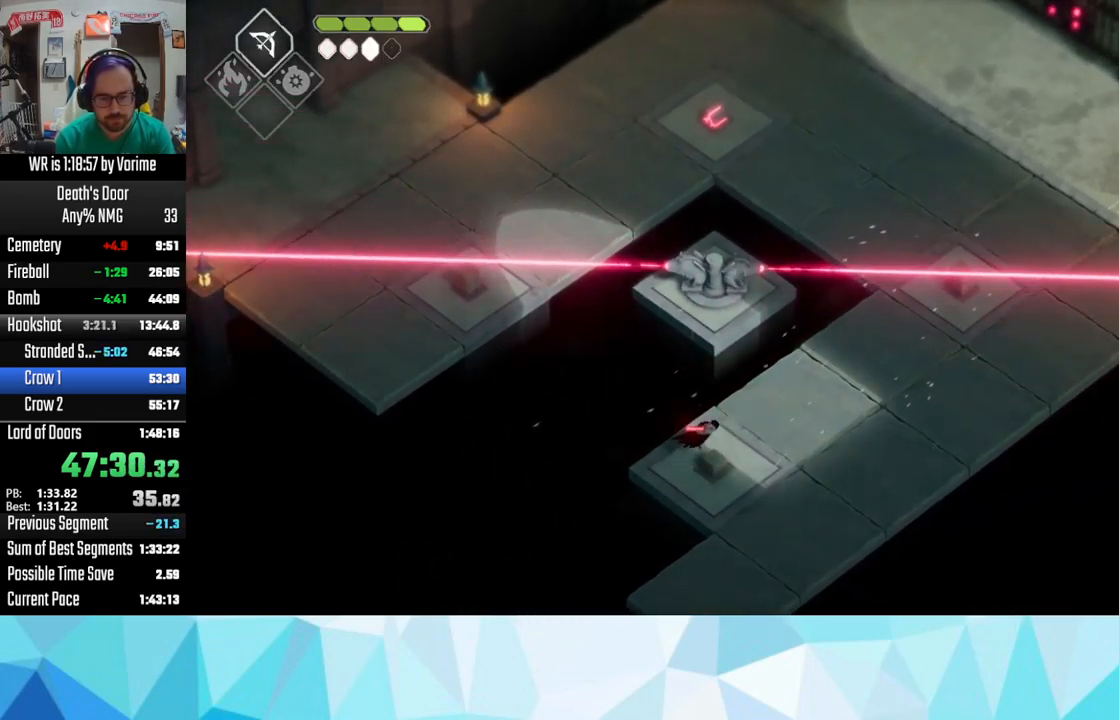
{"dt_ms": 500, "buttons": ["L3"], "left_stick": "right", "right_stick": "center", "button_events": [[217, "CROSS", "up"], [317, "CROSS", "down"], [384, "CROSS", "up"]]}
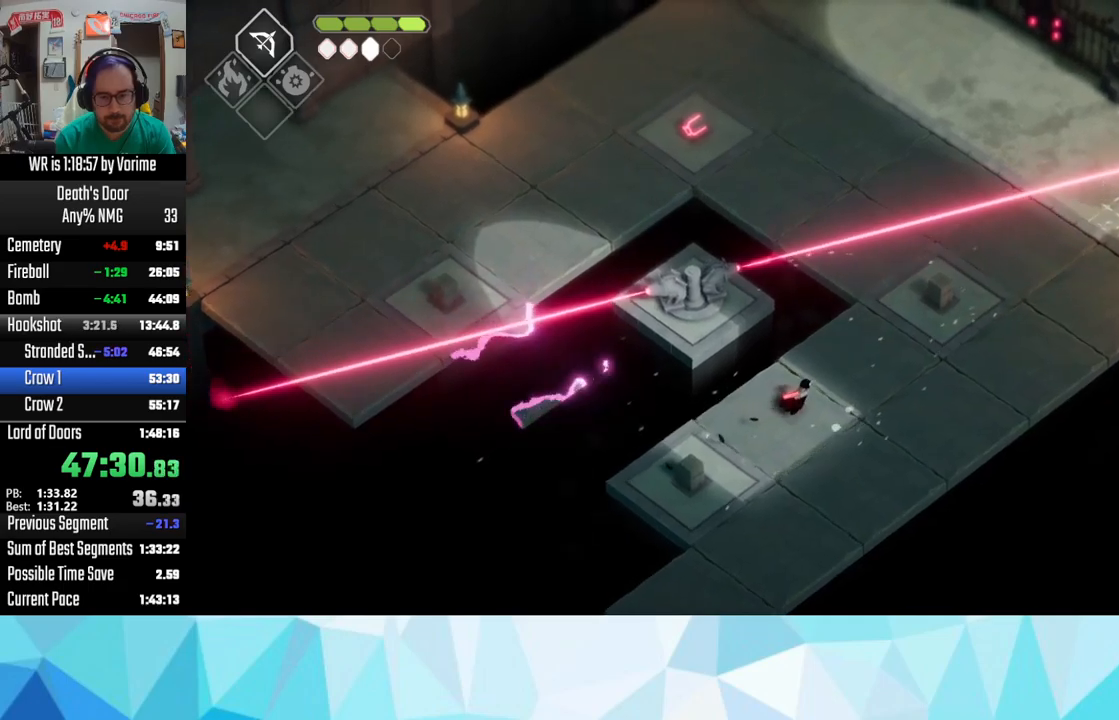
{"dt_ms": 500, "buttons": [], "left_stick": "up-right", "right_stick": "center", "button_events": [[150, "CROSS", "down"], [250, "CROSS", "up"], [334, "CROSS", "down"], [350, "L3", "up"], [450, "CROSS", "up"]]}
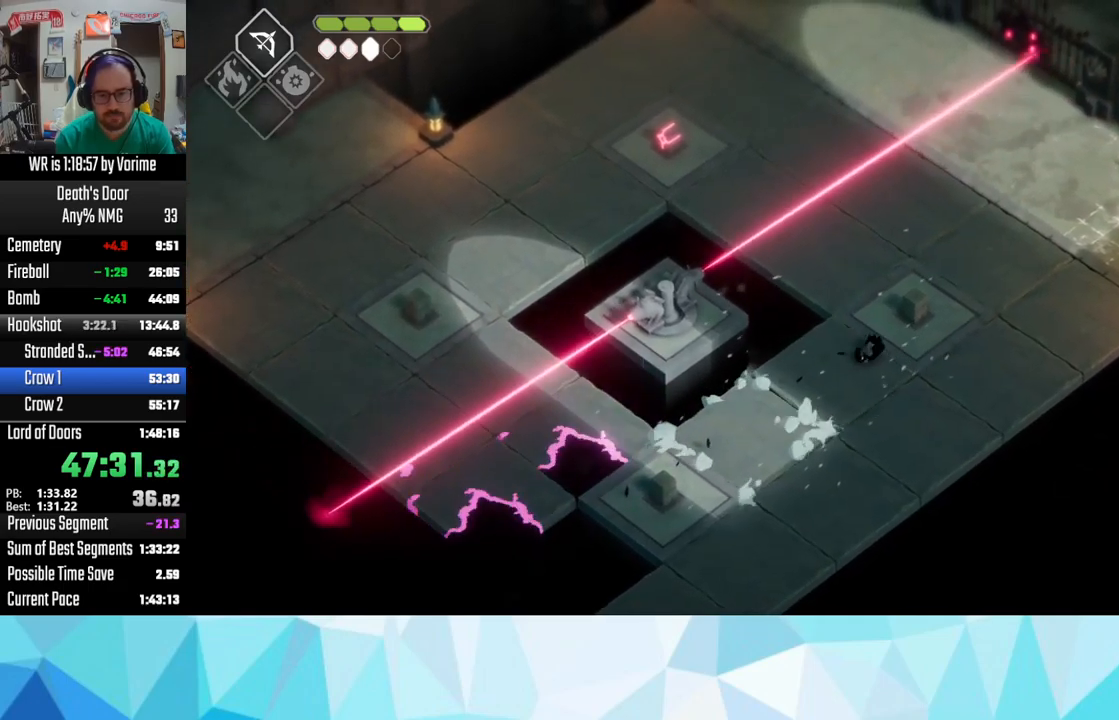
{"dt_ms": 1000, "buttons": ["L3"], "left_stick": "up", "right_stick": "center", "button_events": [[117, "L3", "down"], [200, "CIRCLE", "down"], [200, "L2", "down"], [650, "CIRCLE", "up"], [767, "L2", "up"], [800, "CROSS", "down"], [884, "CROSS", "up"]]}